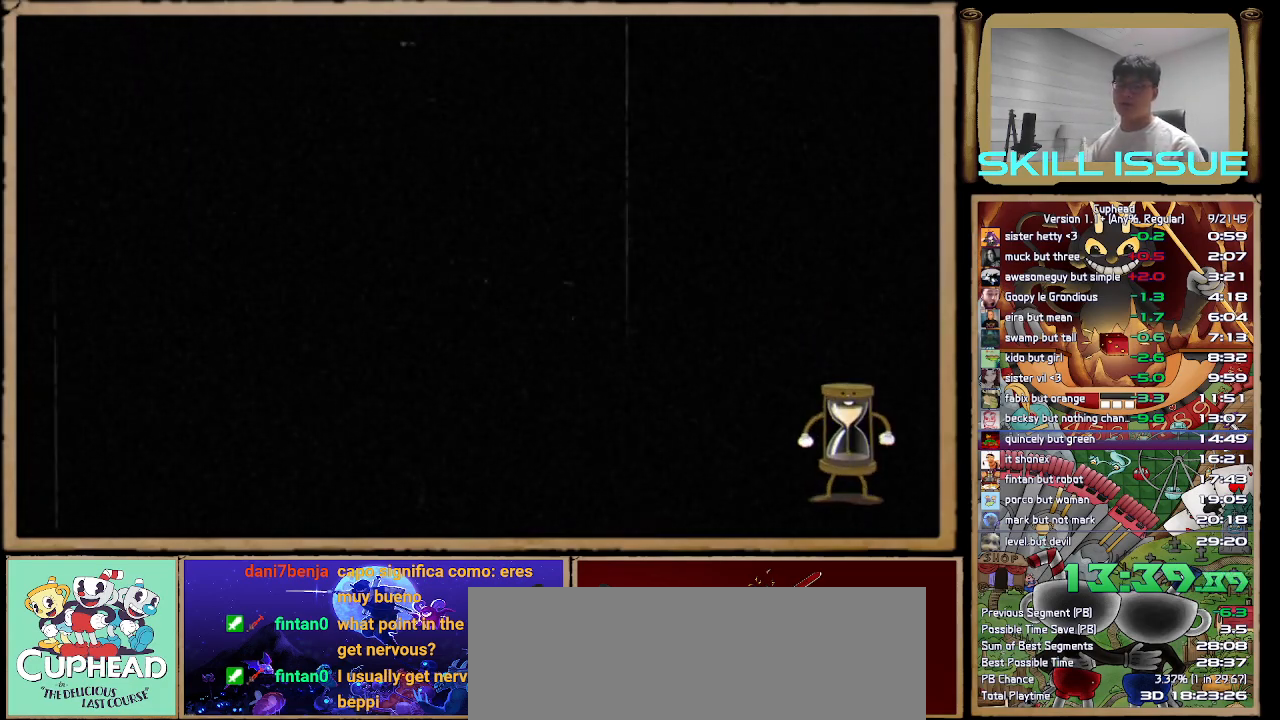
Gameplay with a controller (Xbox layout); each line is a JSON object with the inputs held at the frame after it. "button_events" lists button changes between this image and that frame as [ms after this image, input, new state], when the widget could be followed in between (sticks are given only as held states). This document gives stick clicks only as held states, not as events. Not read: L1 R1.
{"buttons": [], "left_stick": "center", "right_stick": "center", "button_events": []}
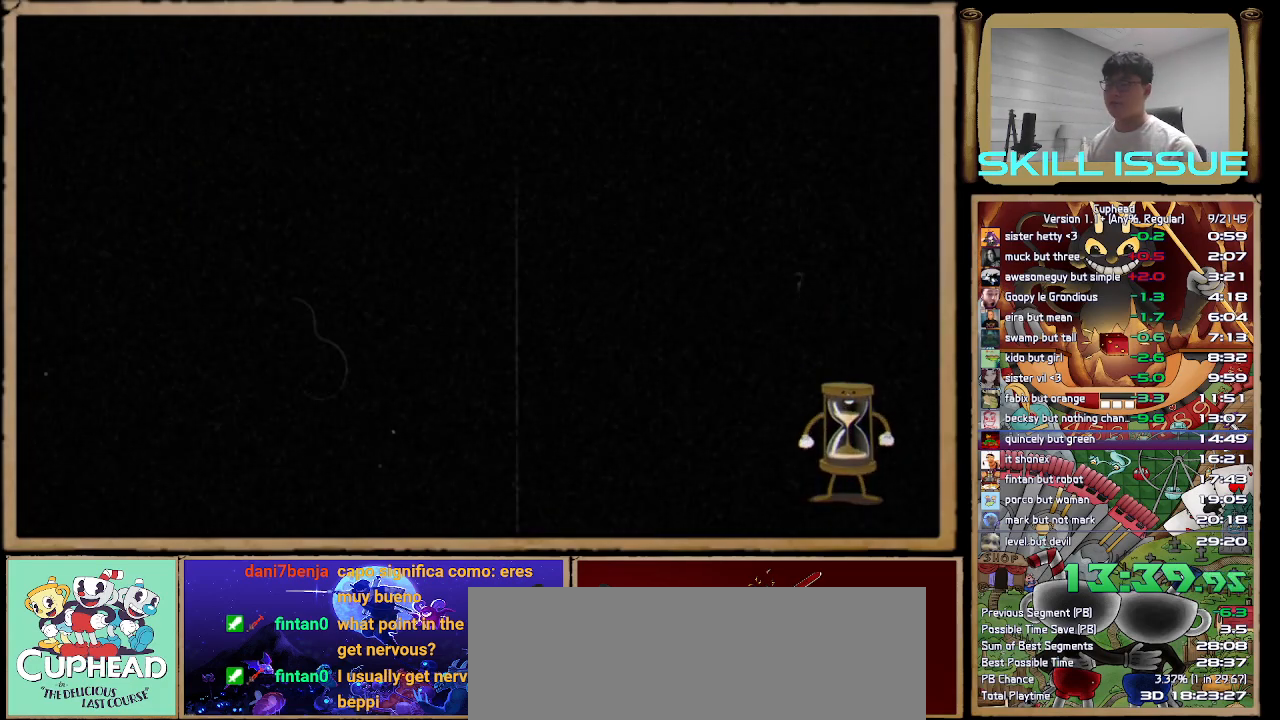
{"buttons": ["R3"], "left_stick": "center", "right_stick": "center", "button_events": []}
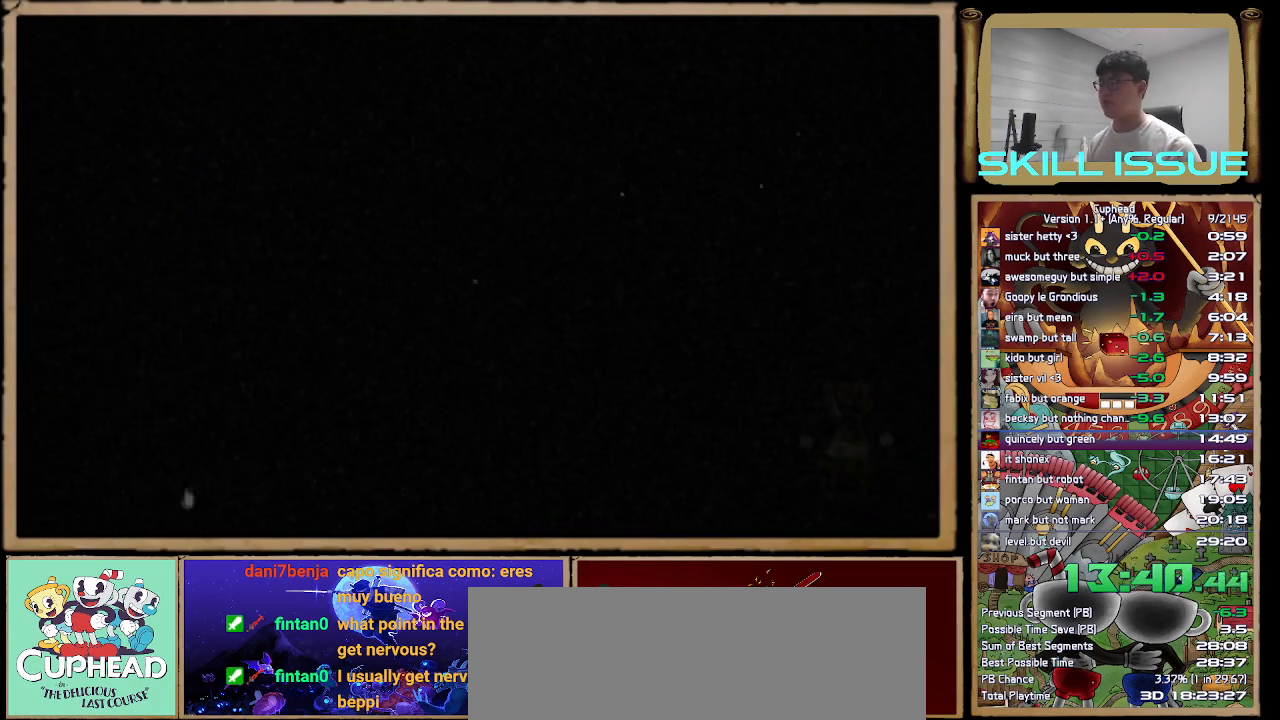
{"buttons": [], "left_stick": "center", "right_stick": "center", "button_events": []}
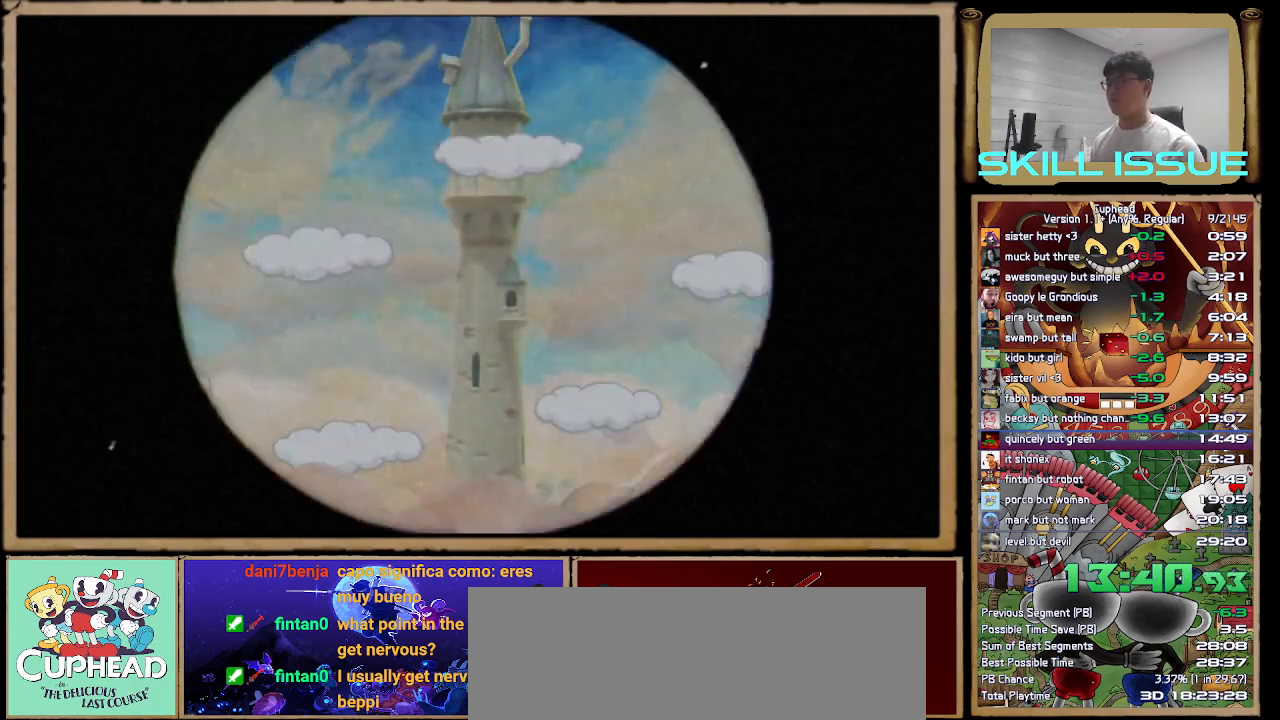
{"buttons": [], "left_stick": "up-right", "right_stick": "center", "button_events": []}
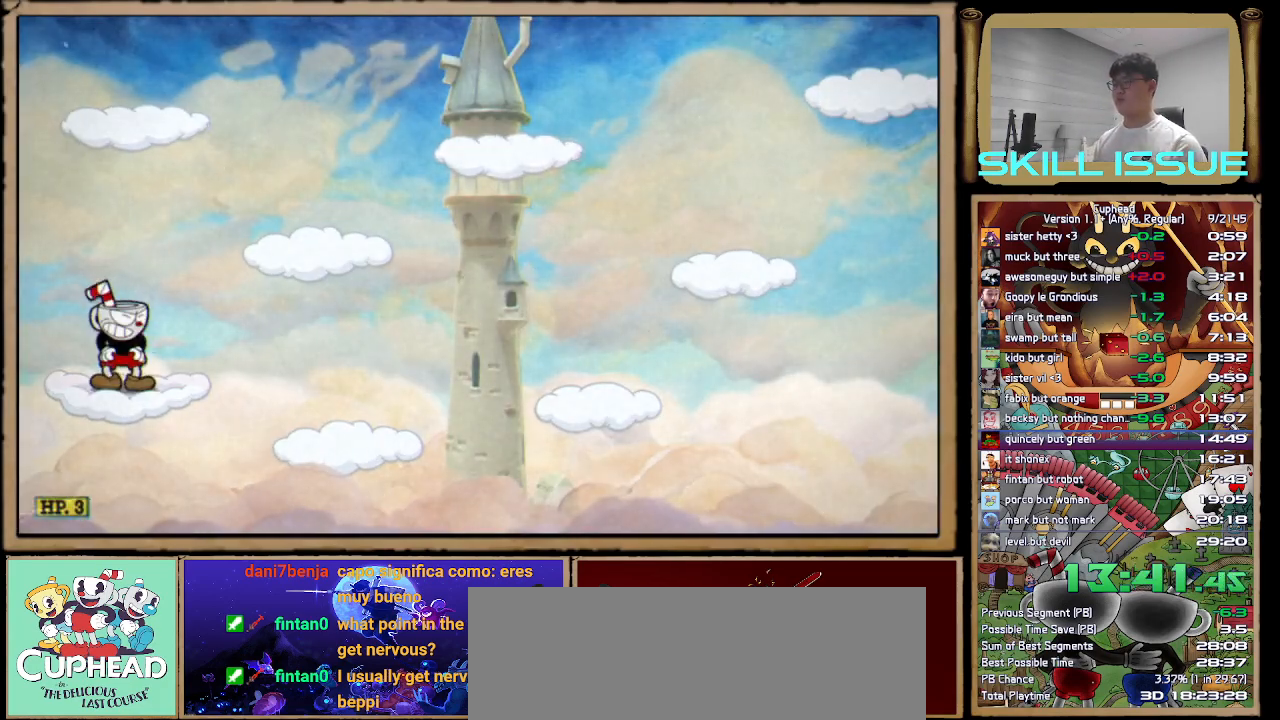
{"buttons": [], "left_stick": "up-right", "right_stick": "center", "button_events": []}
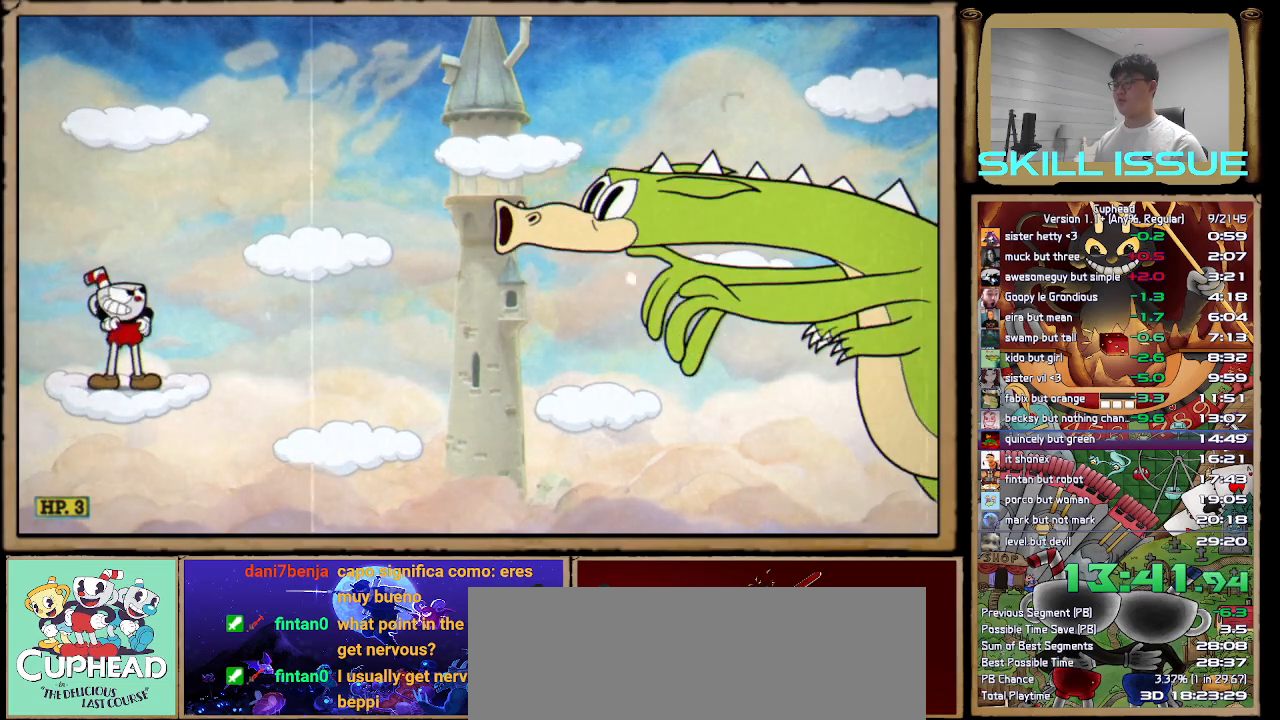
{"buttons": [], "left_stick": "up-right", "right_stick": "center", "button_events": []}
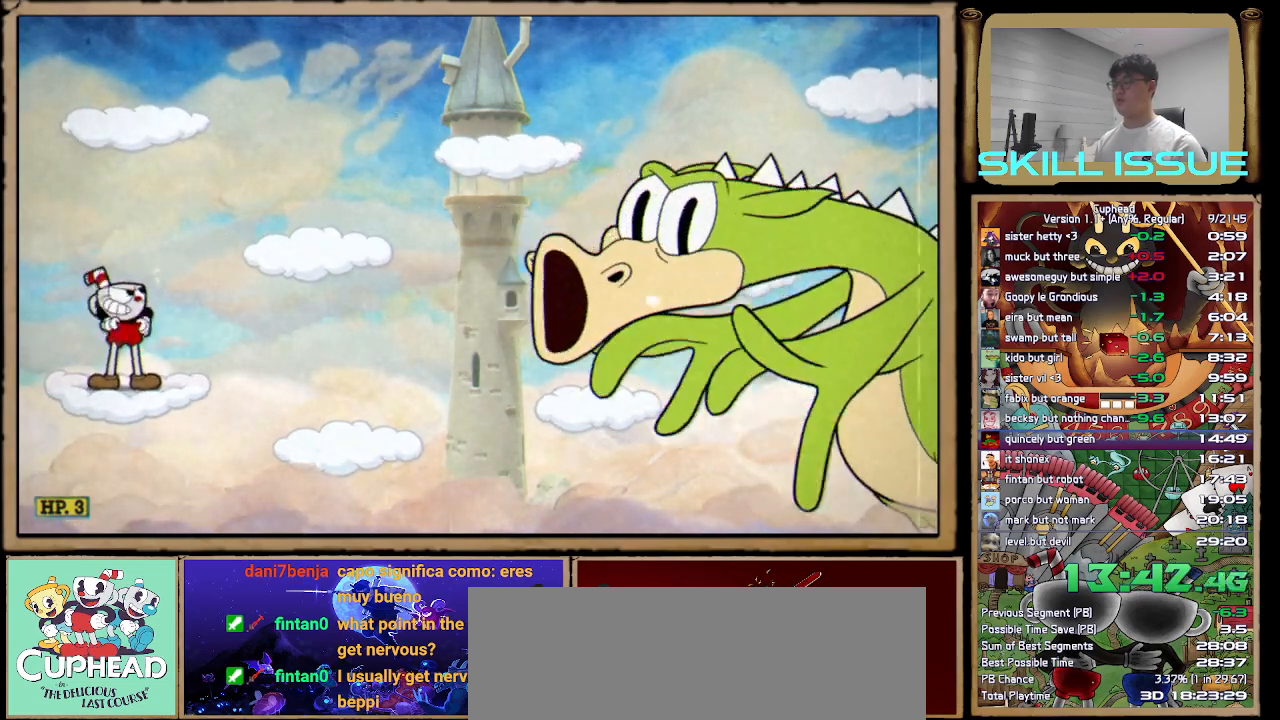
{"buttons": [], "left_stick": "up-right", "right_stick": "center", "button_events": []}
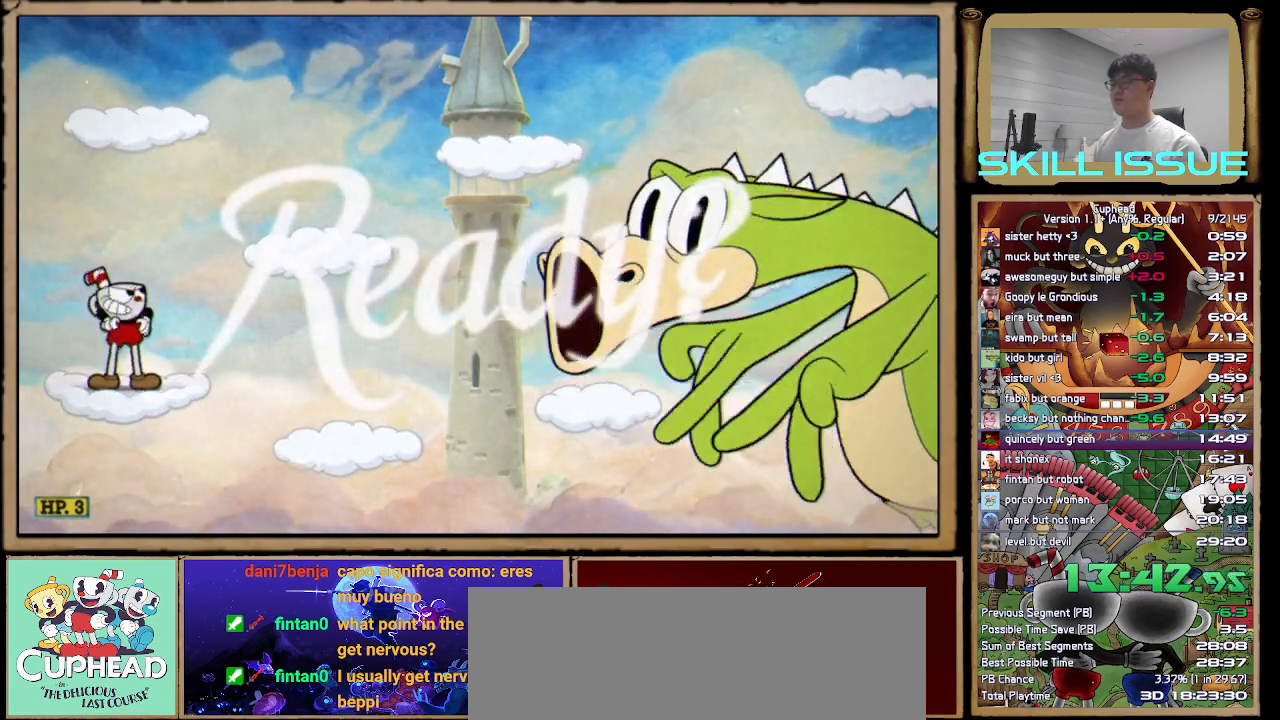
{"buttons": [], "left_stick": "up-right", "right_stick": "center", "button_events": []}
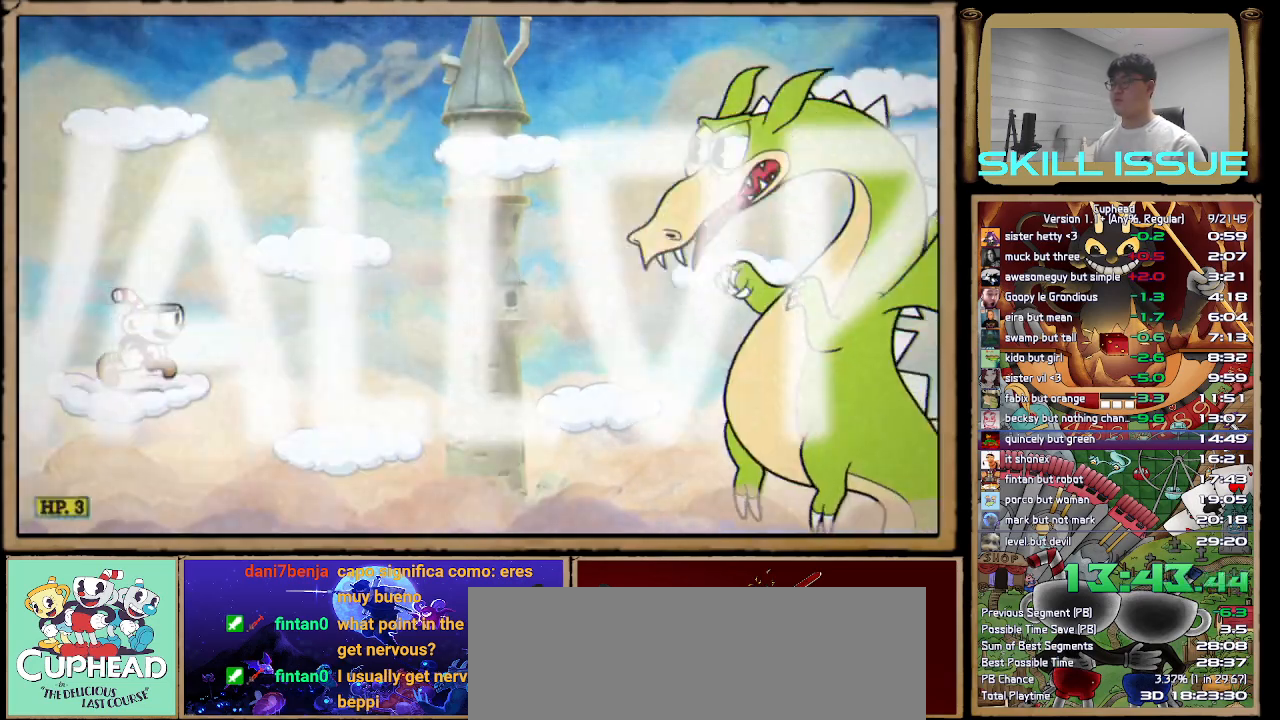
{"buttons": [], "left_stick": "up-right", "right_stick": "center", "button_events": [[117, "A", "down"], [250, "A", "up"]]}
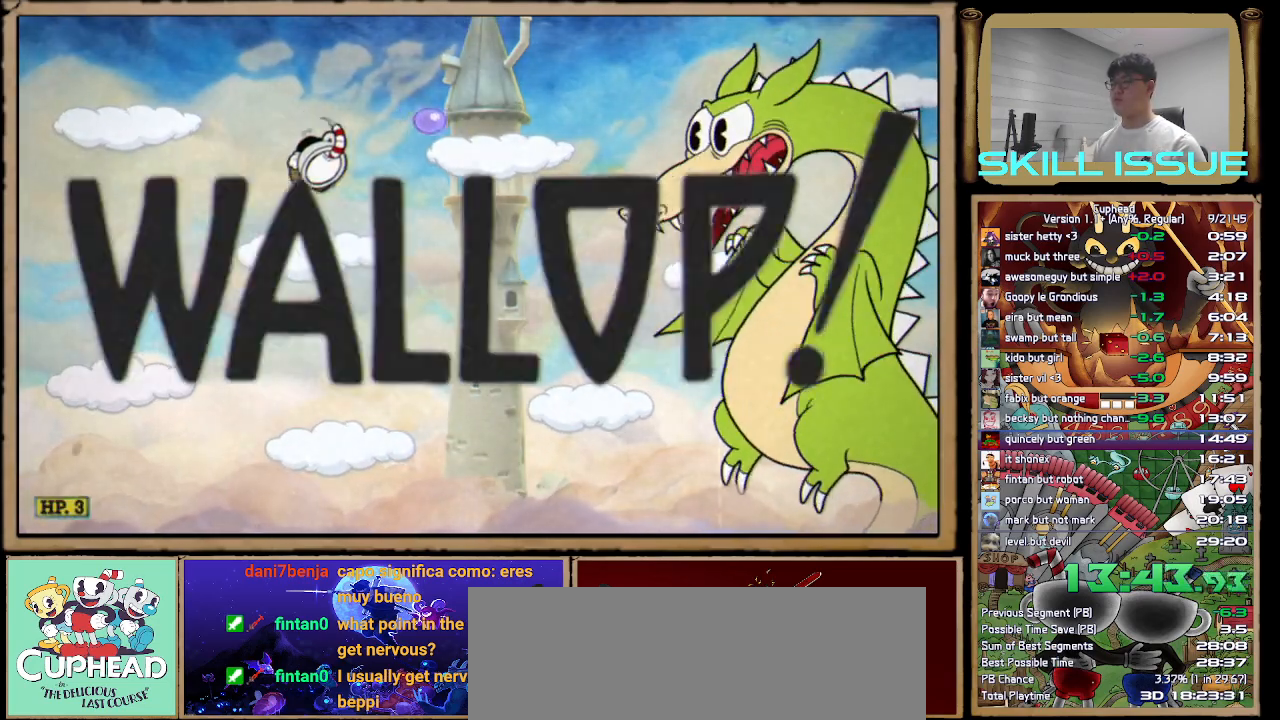
{"buttons": [], "left_stick": "right", "right_stick": "center", "button_events": []}
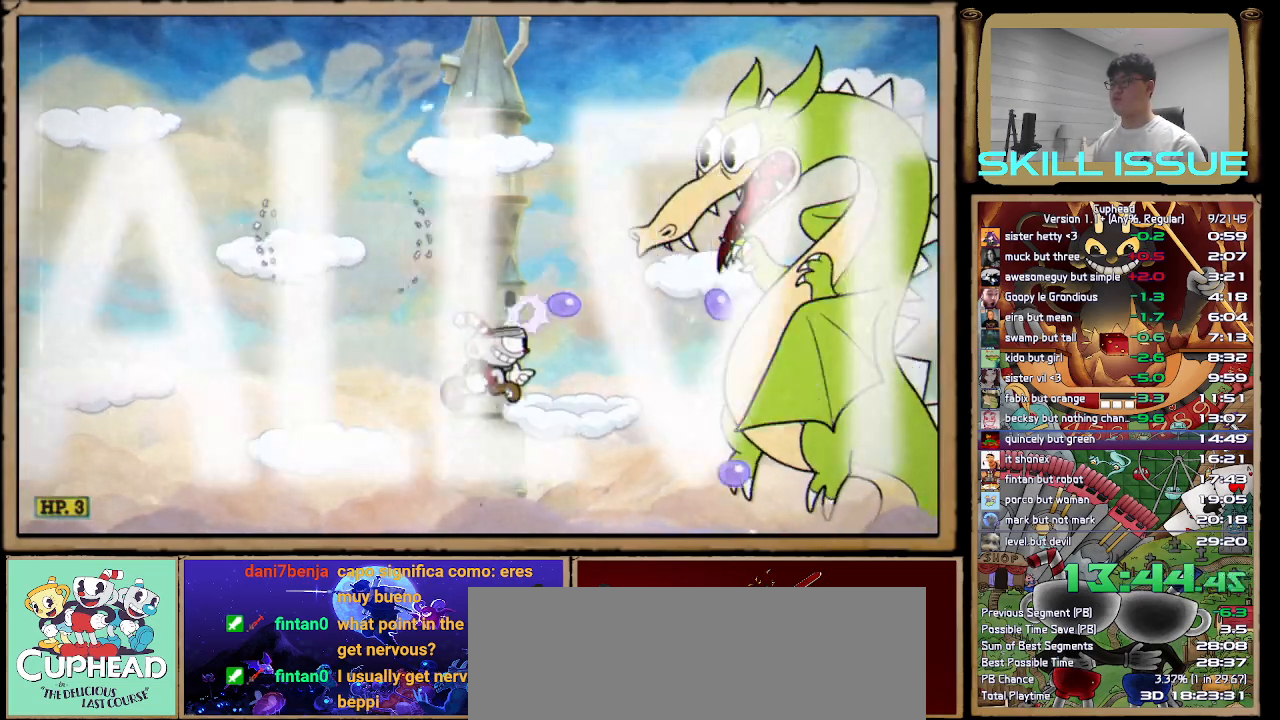
{"buttons": [], "left_stick": "center", "right_stick": "center", "button_events": [[67, "A", "down"], [200, "A", "up"]]}
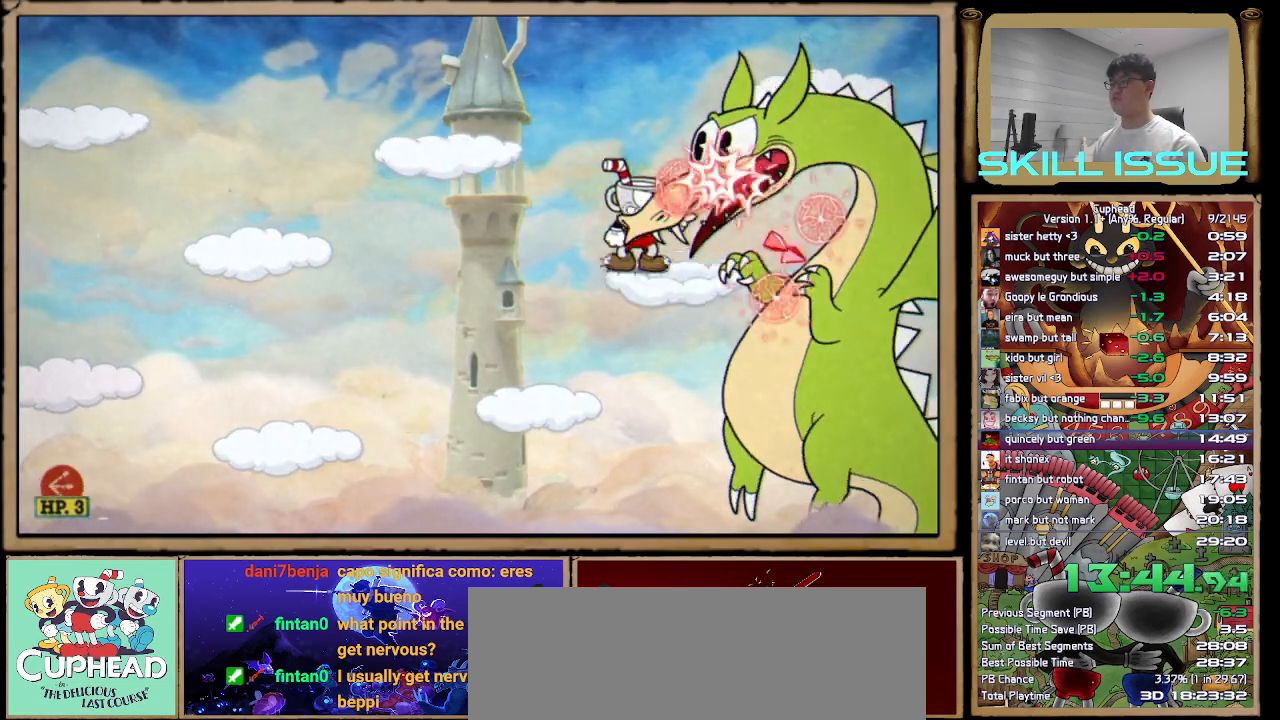
{"buttons": [], "left_stick": "center", "right_stick": "center", "button_events": []}
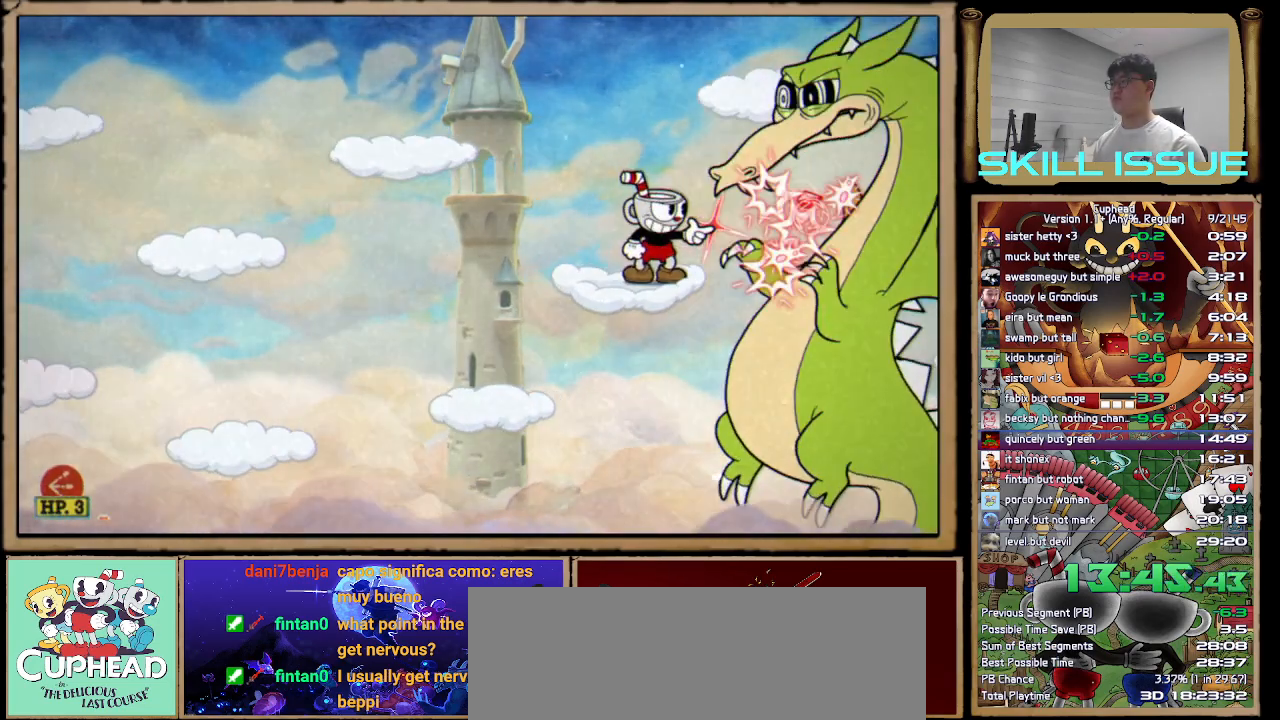
{"buttons": [], "left_stick": "center", "right_stick": "center", "button_events": [[250, "R2", "down"], [417, "R2", "up"]]}
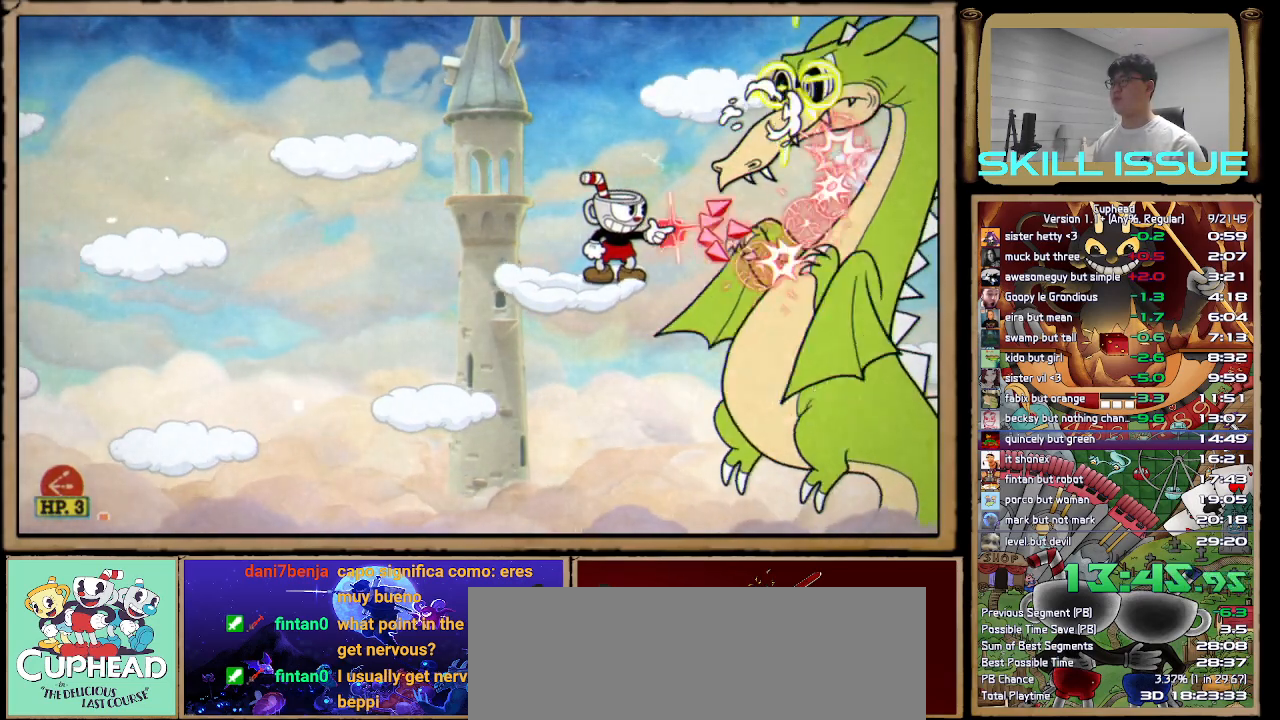
{"buttons": [], "left_stick": "down-right", "right_stick": "center", "button_events": [[83, "A", "down"], [283, "A", "up"]]}
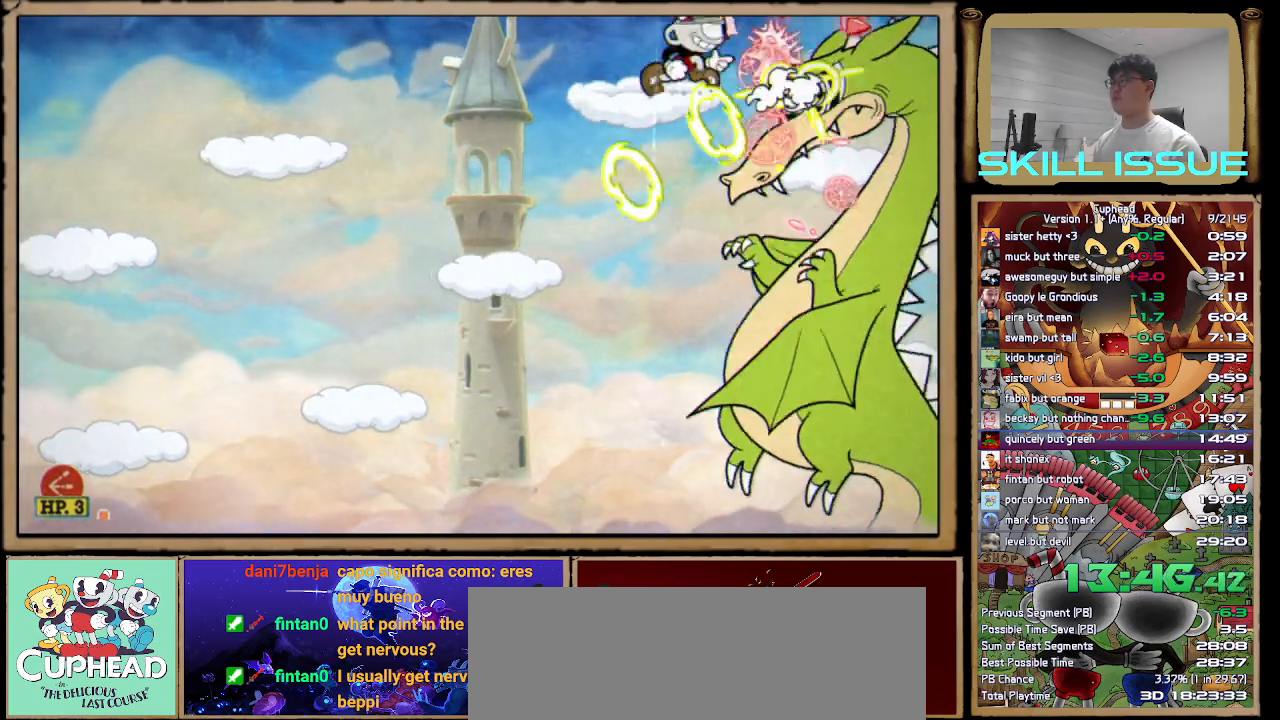
{"buttons": [], "left_stick": "down", "right_stick": "center", "button_events": []}
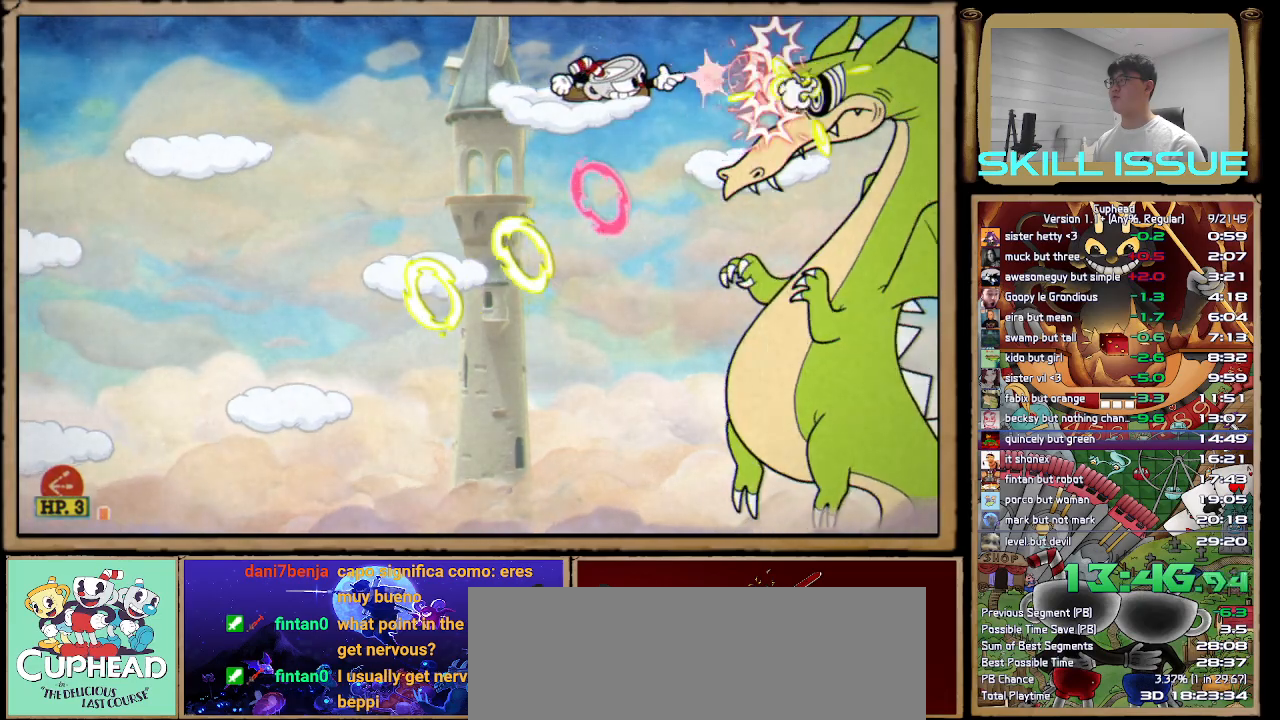
{"buttons": [], "left_stick": "center", "right_stick": "center", "button_events": []}
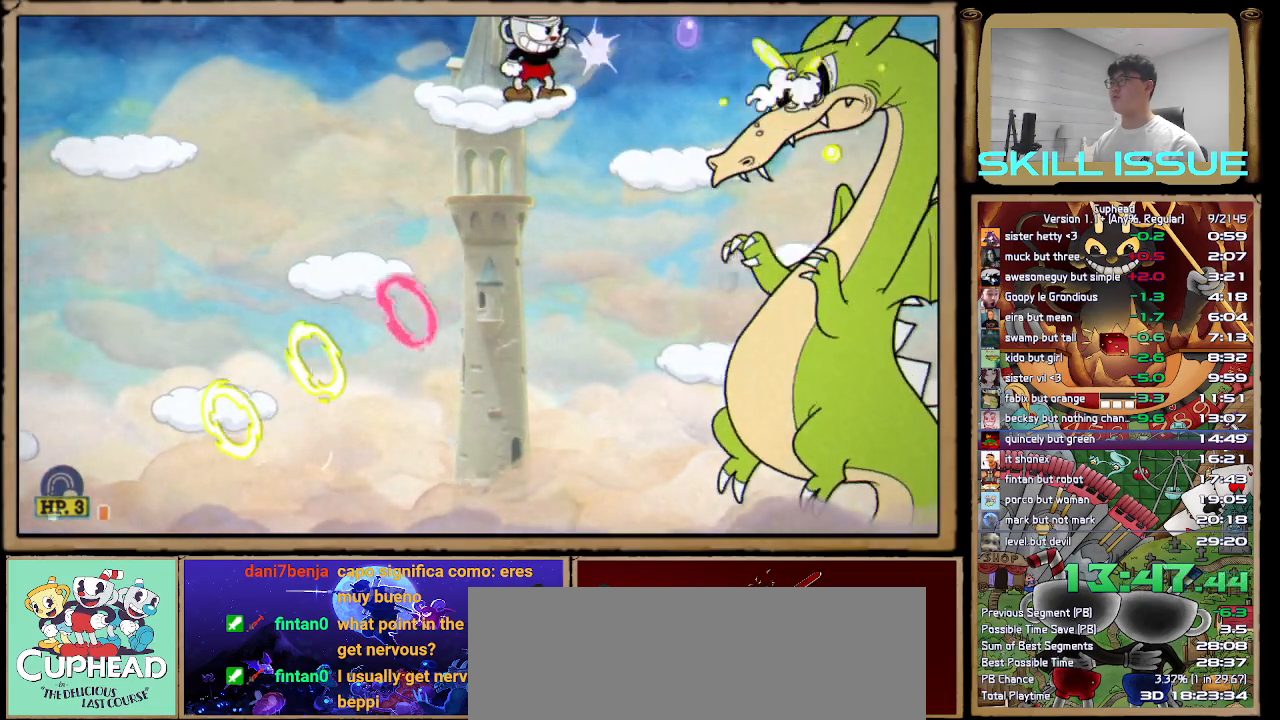
{"buttons": [], "left_stick": "center", "right_stick": "center", "button_events": []}
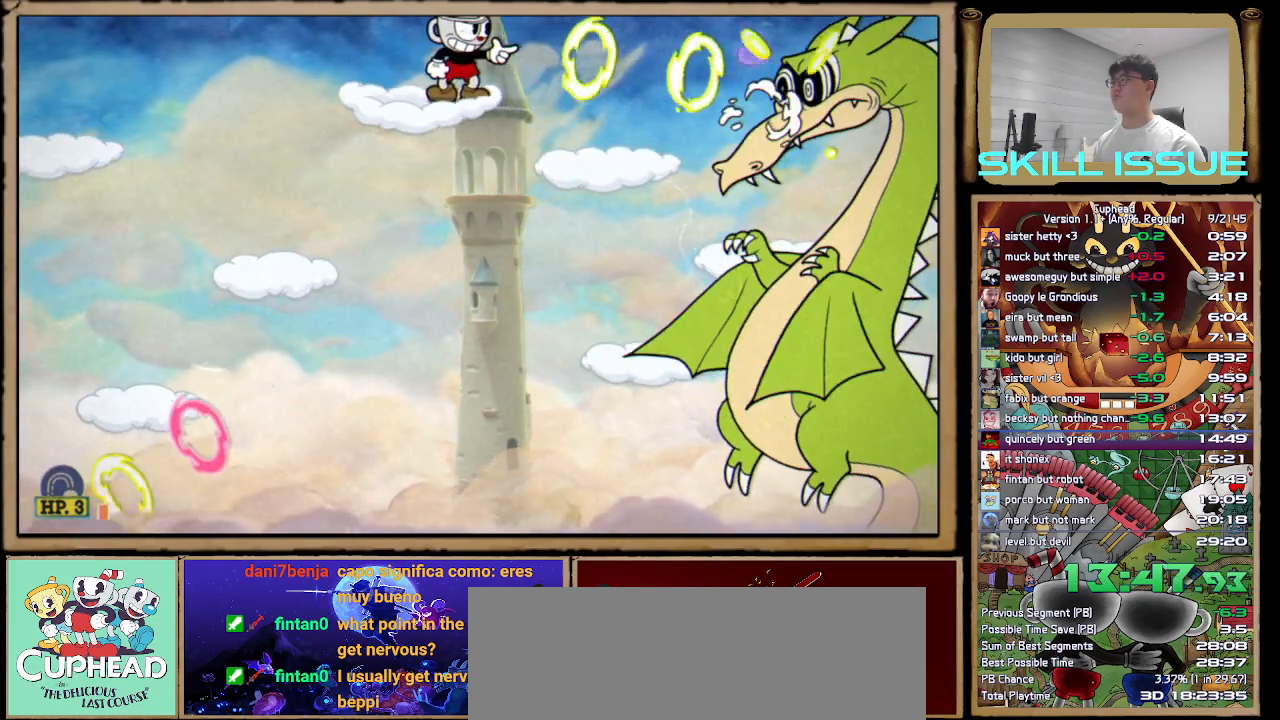
{"buttons": [], "left_stick": "center", "right_stick": "center", "button_events": [[17, "A", "down"], [133, "A", "up"]]}
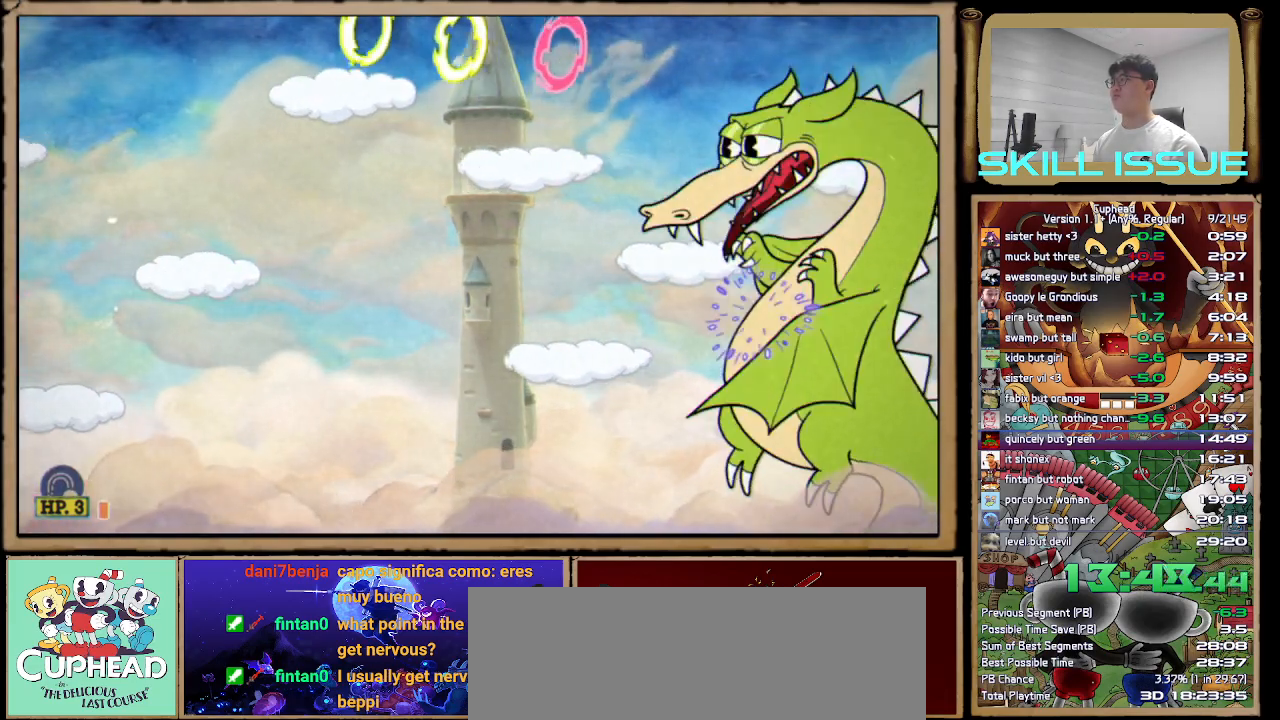
{"buttons": [], "left_stick": "right", "right_stick": "center", "button_events": []}
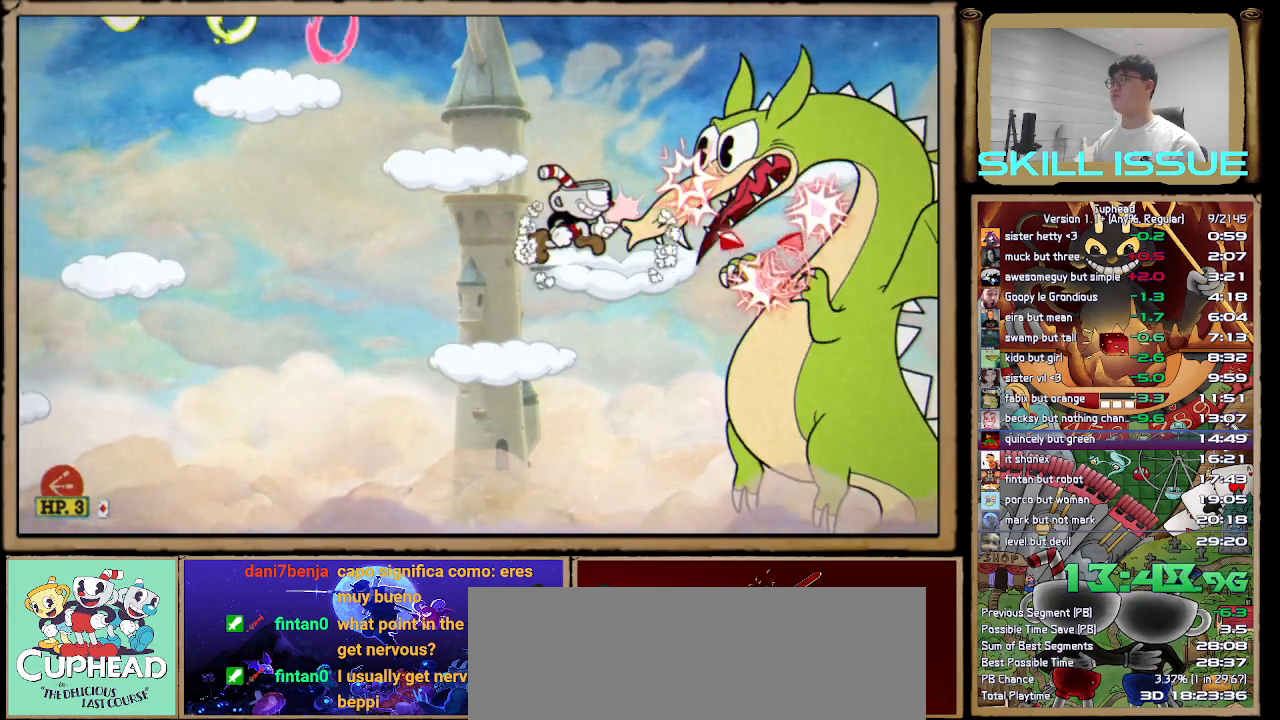
{"buttons": [], "left_stick": "center", "right_stick": "center", "button_events": []}
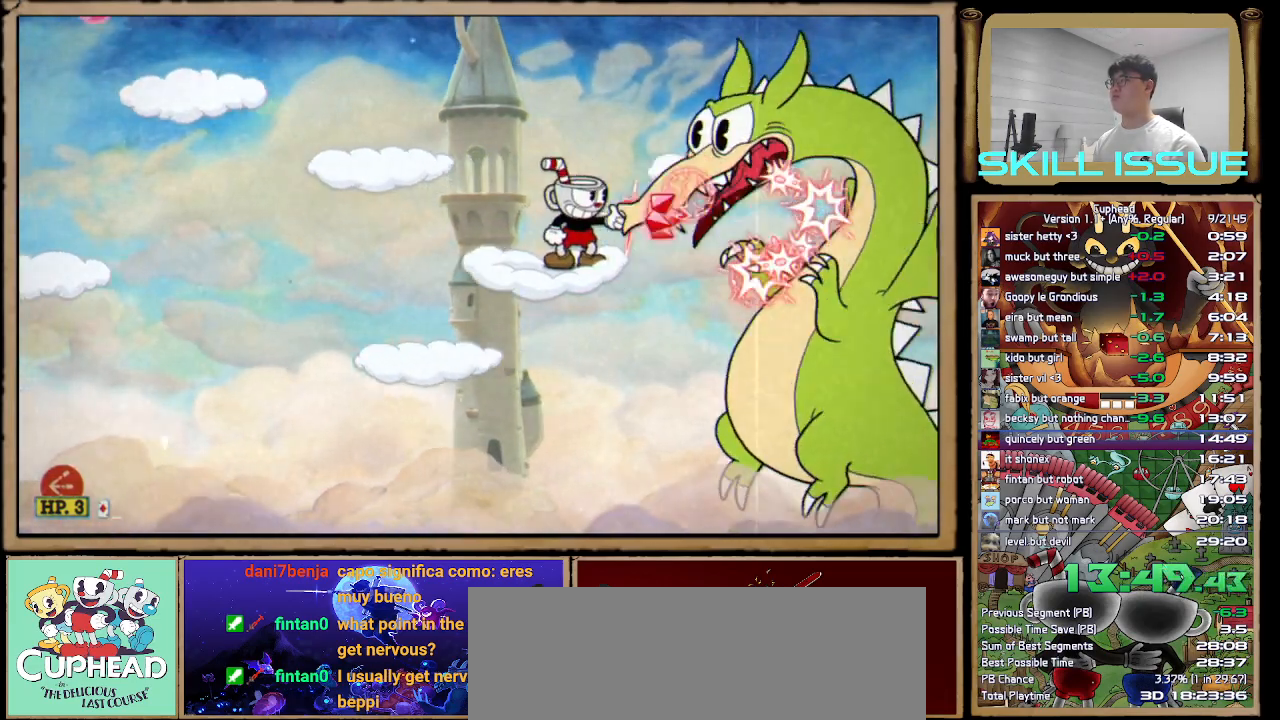
{"buttons": [], "left_stick": "center", "right_stick": "center", "button_events": []}
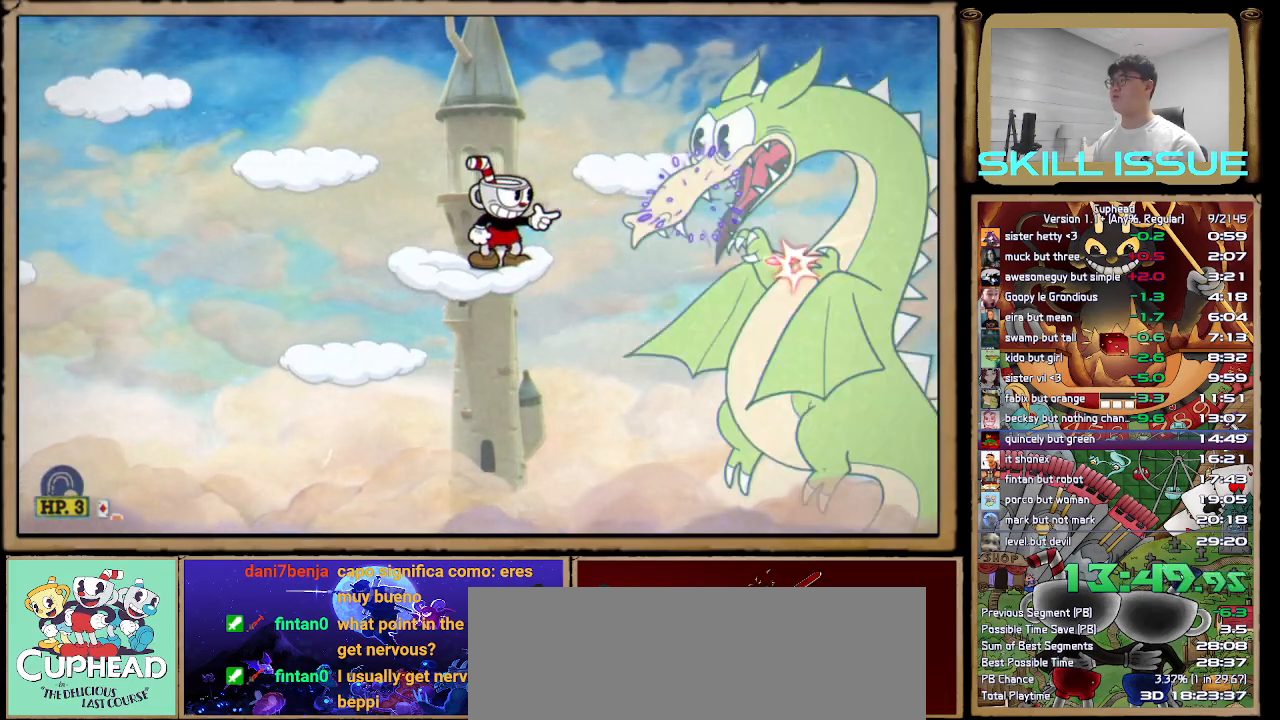
{"buttons": [], "left_stick": "center", "right_stick": "center", "button_events": [[150, "A", "down"], [217, "A", "up"]]}
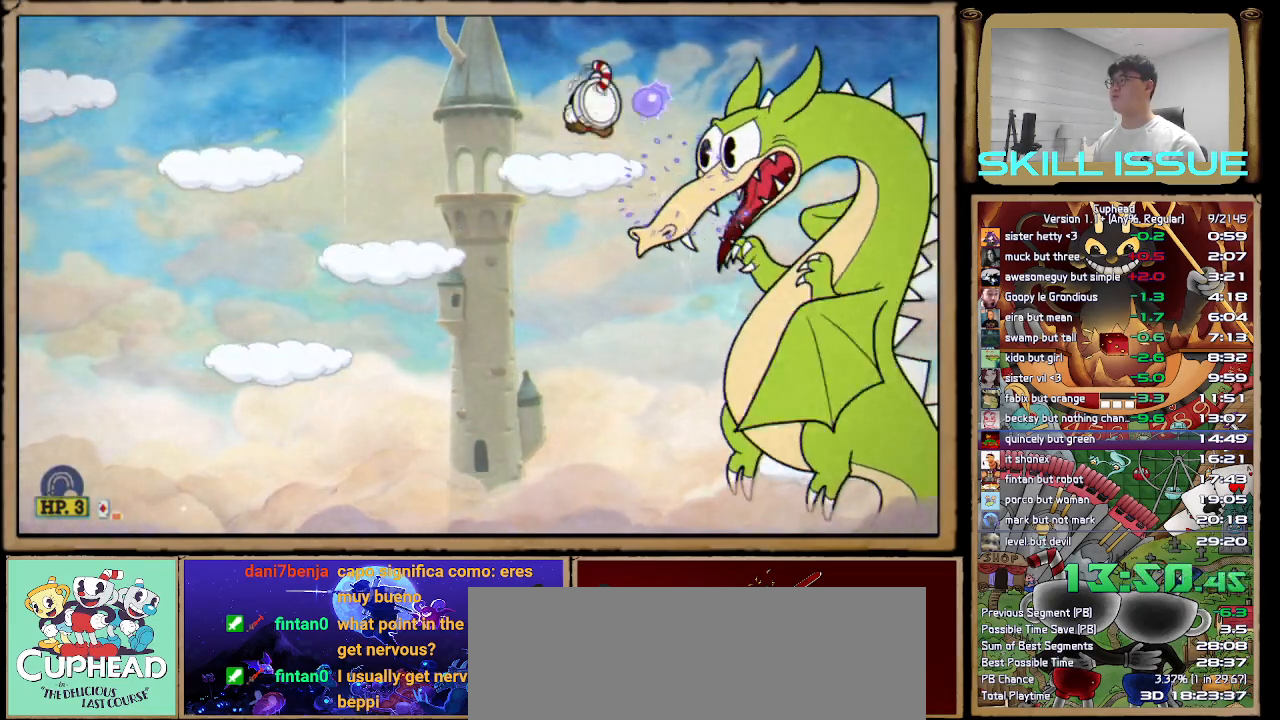
{"buttons": [], "left_stick": "right", "right_stick": "center", "button_events": []}
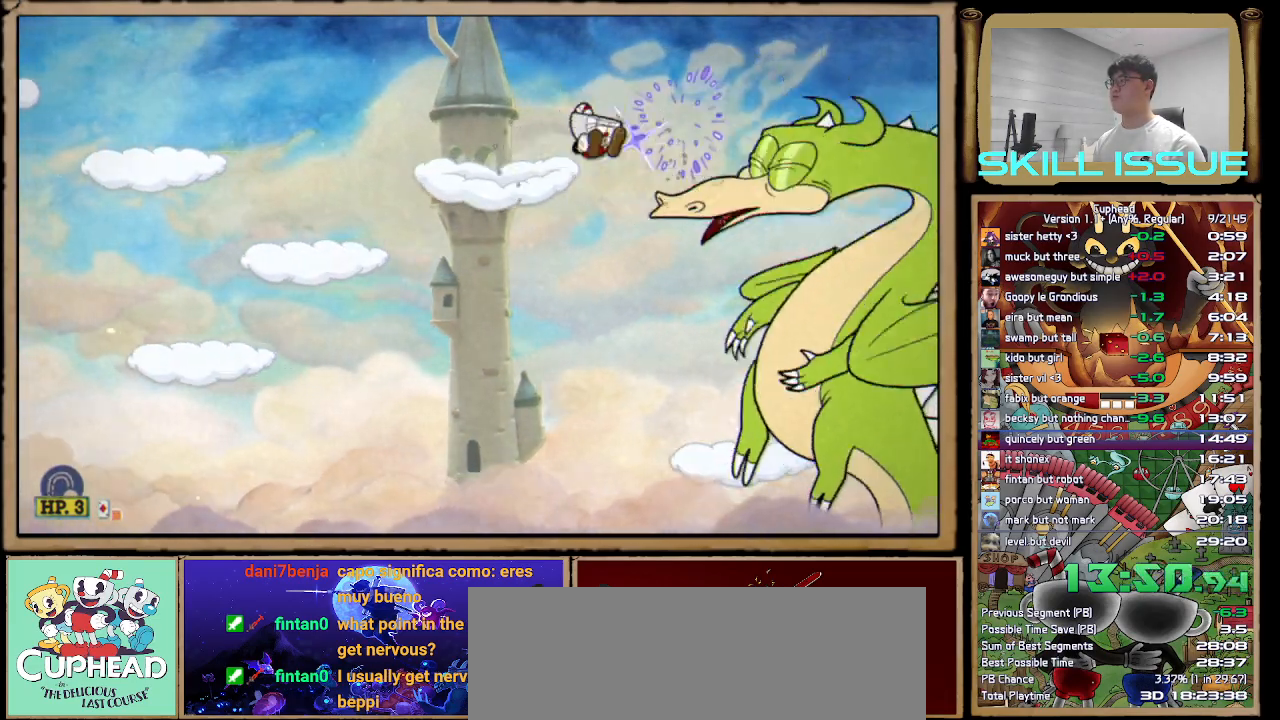
{"buttons": [], "left_stick": "right", "right_stick": "center", "button_events": []}
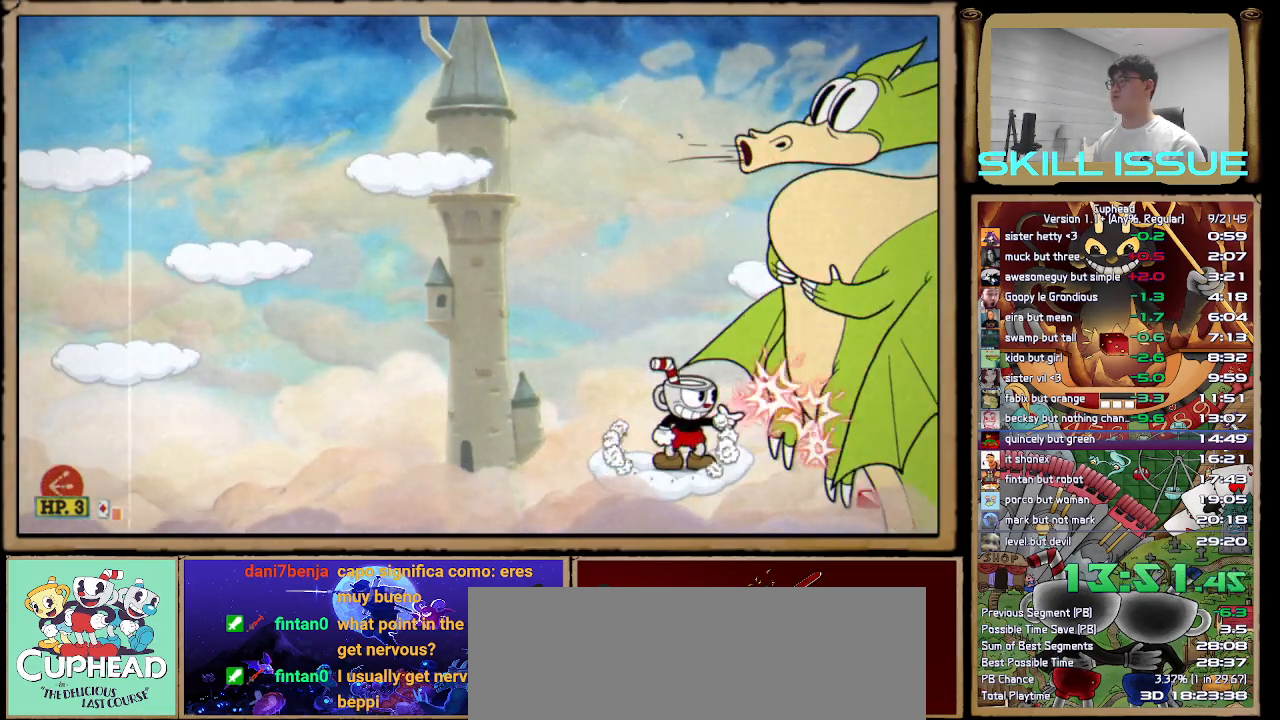
{"buttons": [], "left_stick": "center", "right_stick": "center", "button_events": [[133, "A", "down"], [383, "A", "up"]]}
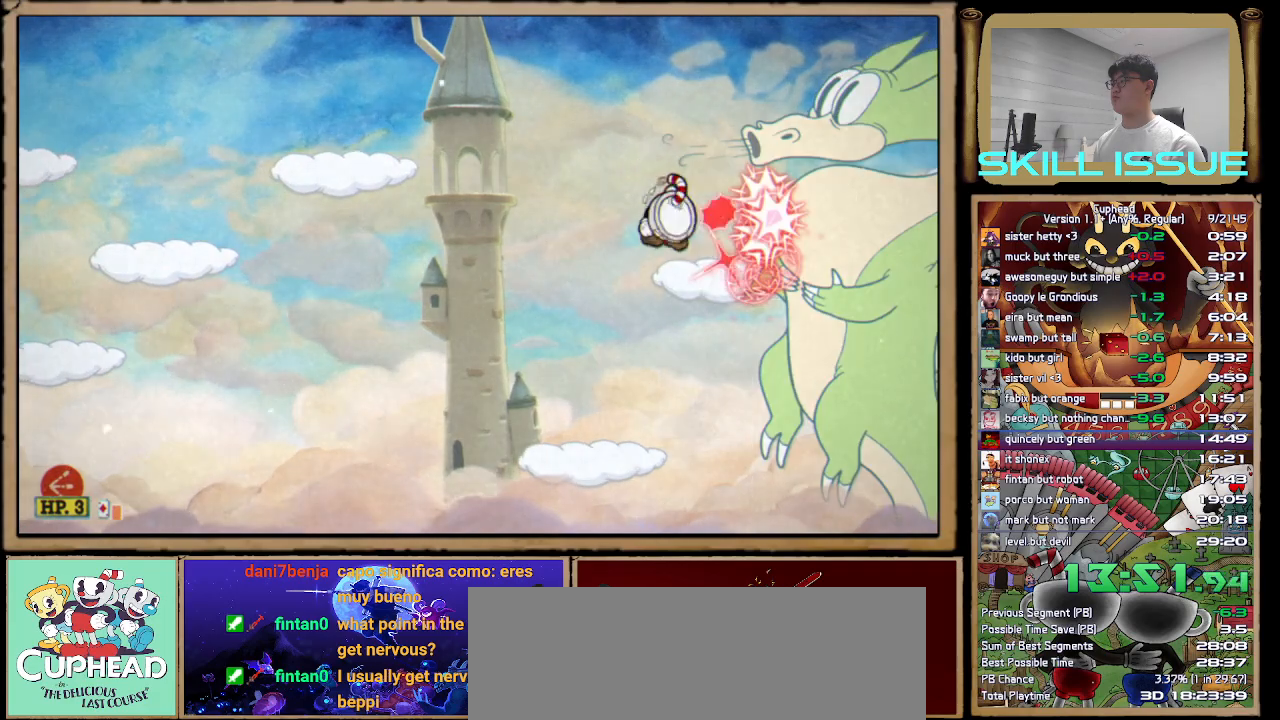
{"buttons": [], "left_stick": "center", "right_stick": "center", "button_events": []}
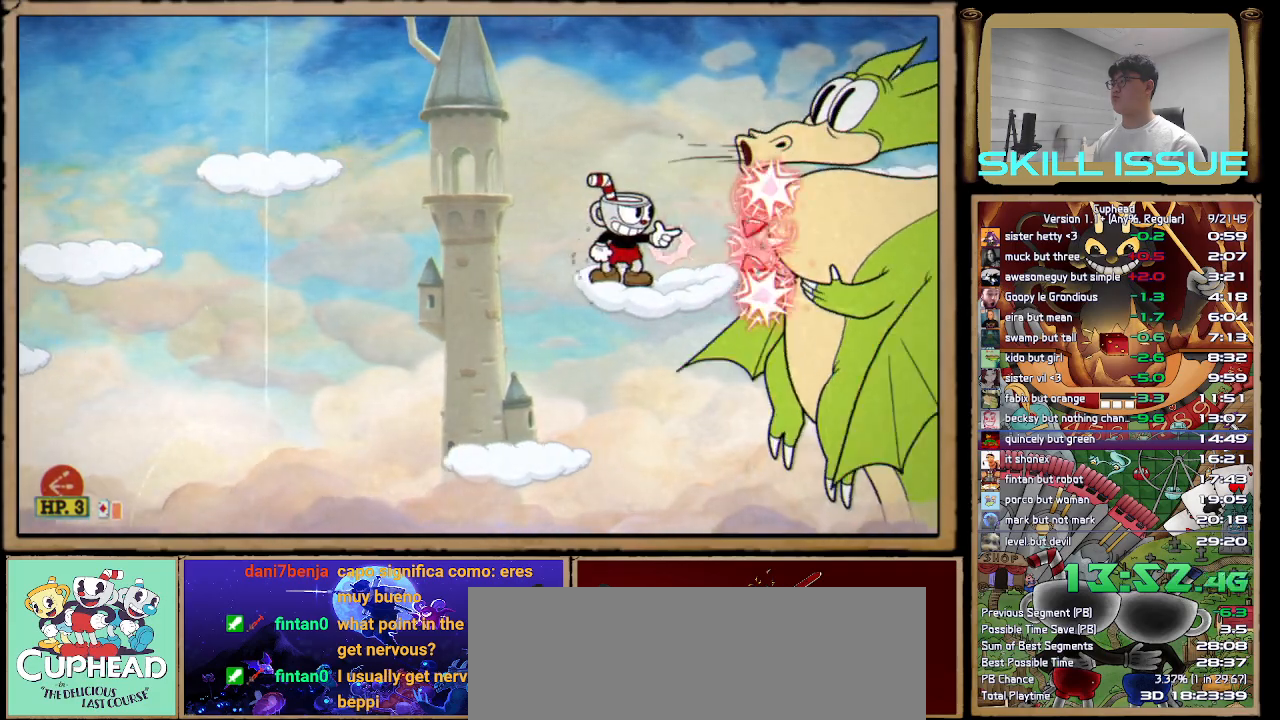
{"buttons": [], "left_stick": "center", "right_stick": "center", "button_events": []}
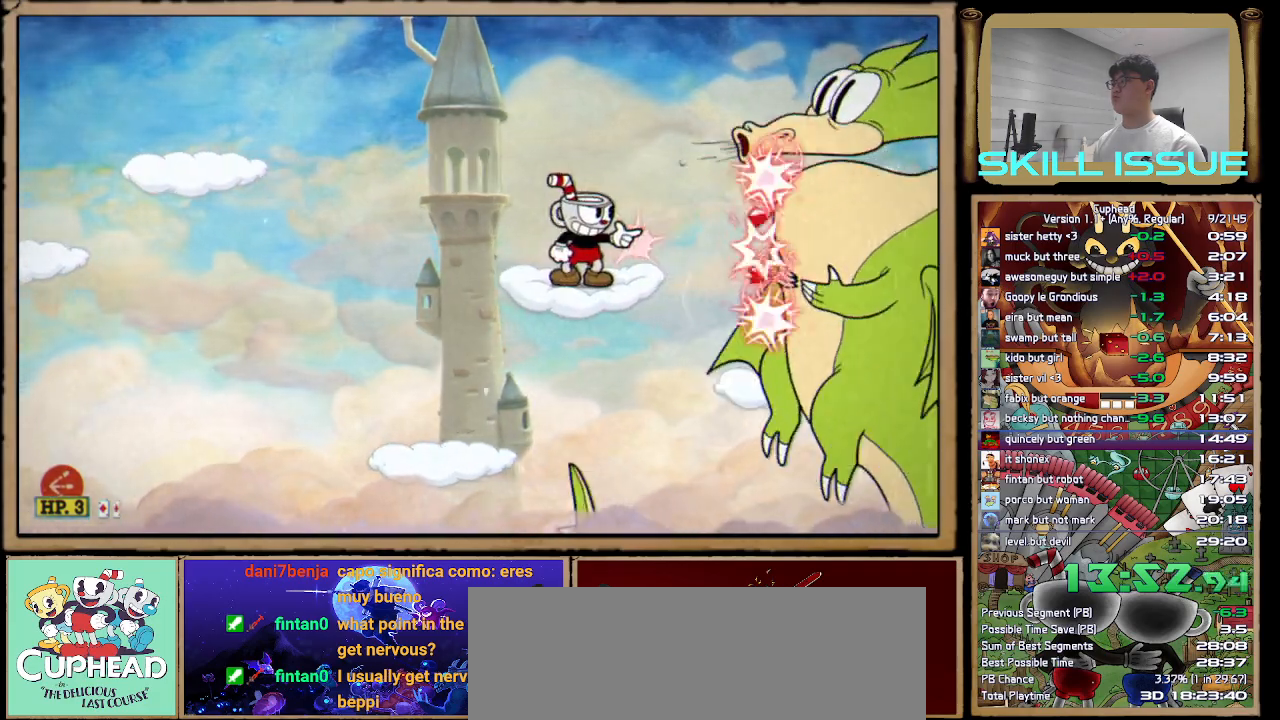
{"buttons": [], "left_stick": "center", "right_stick": "center", "button_events": []}
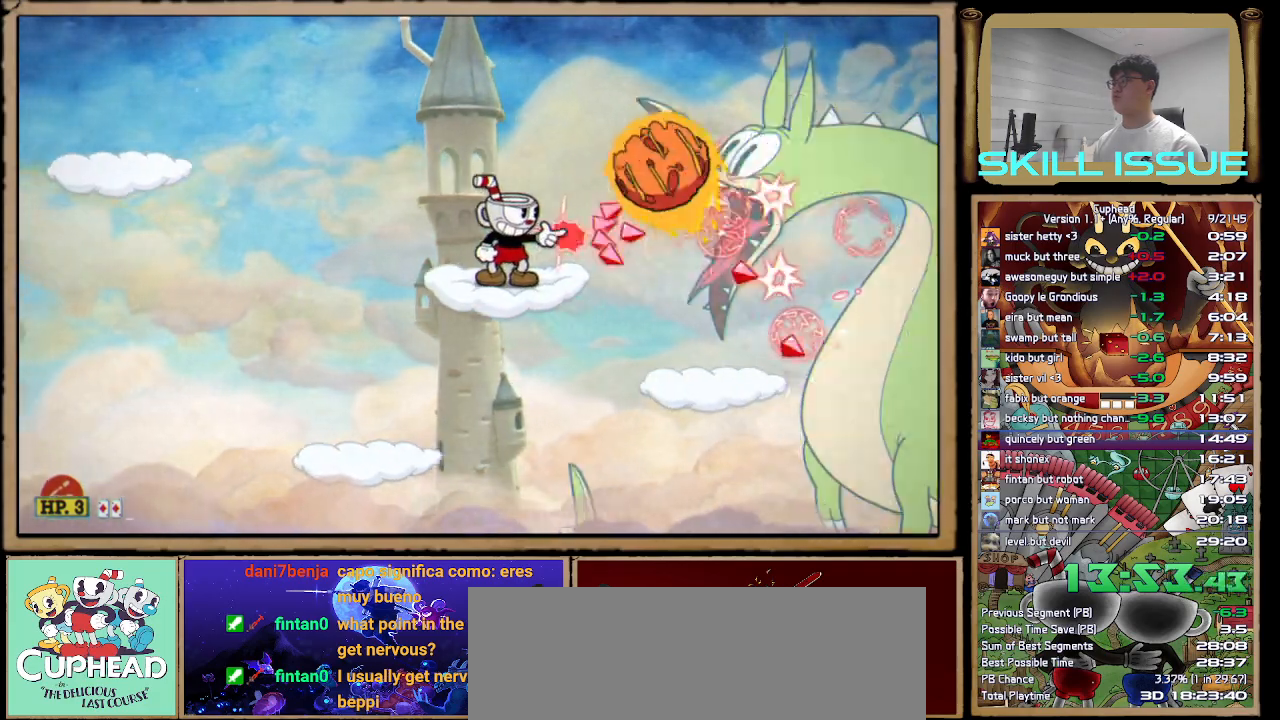
{"buttons": [], "left_stick": "right", "right_stick": "center", "button_events": []}